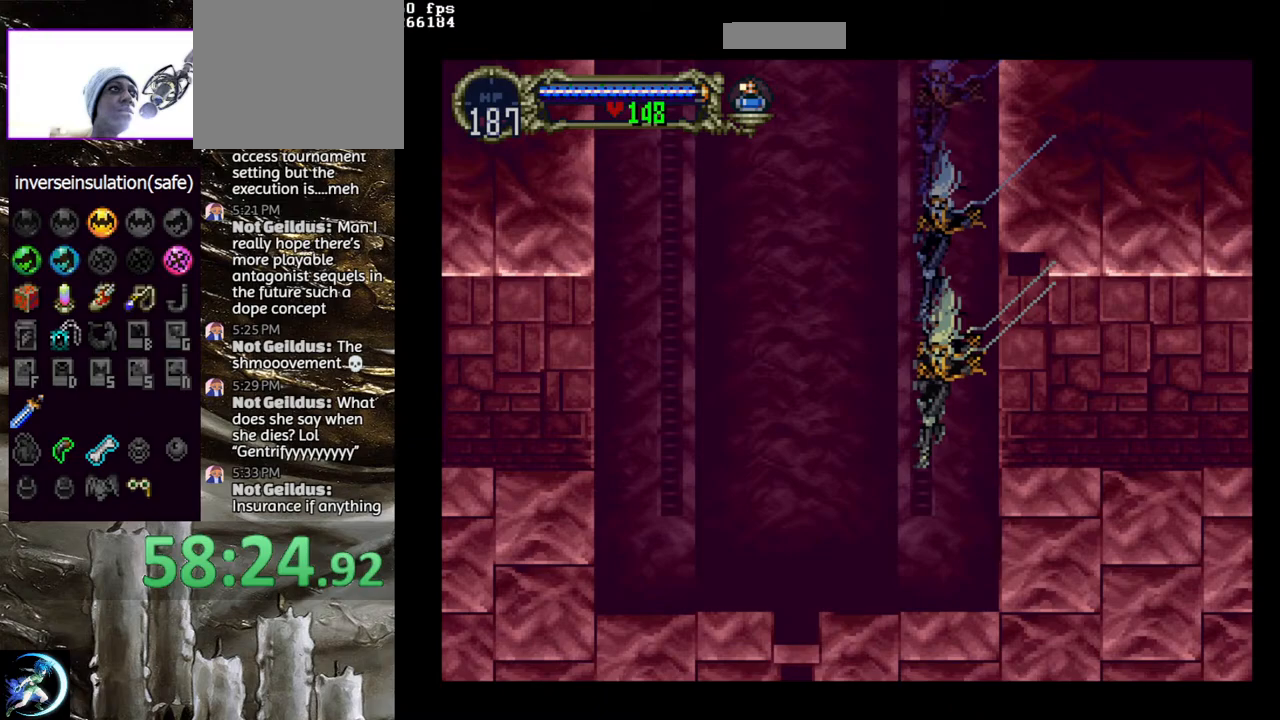
Gameplay with a controller (PlayStation layout); each line is a JSON object with the inputs held at the frame after it. "events" lists button and stick changes between this image and that frame as [ms after this image, input, new state], when the widget could be followed in between.
{"buttons": ["CROSS"], "left_stick": "center", "right_stick": "center", "events": [[117, "DPAD_RIGHT", "down"], [233, "CROSS", "down"], [383, "DPAD_RIGHT", "up"], [400, "CROSS", "up"], [450, "CROSS", "down"]]}
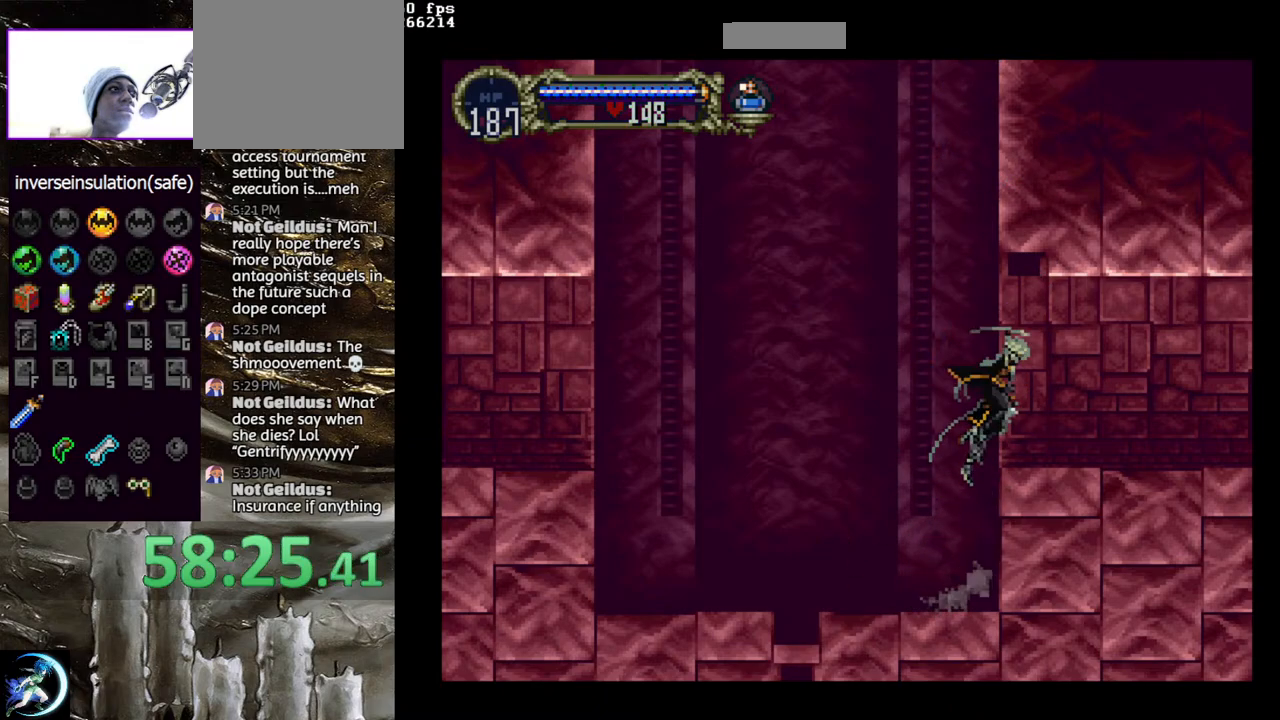
{"buttons": [], "left_stick": "center", "right_stick": "center", "events": [[33, "CROSS", "up"], [50, "DPAD_DOWN", "down"], [50, "DPAD_RIGHT", "down"], [83, "CROSS", "down"], [133, "DPAD_DOWN", "up"], [133, "DPAD_RIGHT", "up"], [167, "CROSS", "up"]]}
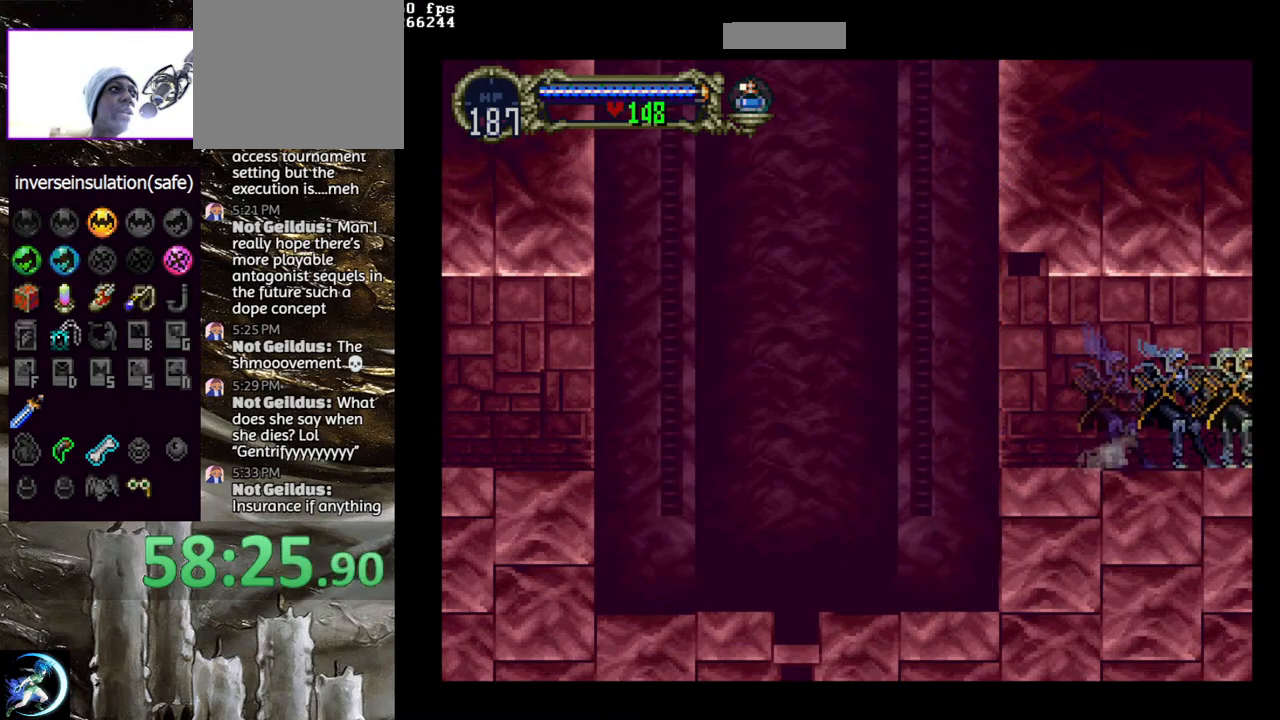
{"buttons": [], "left_stick": "center", "right_stick": "center", "events": []}
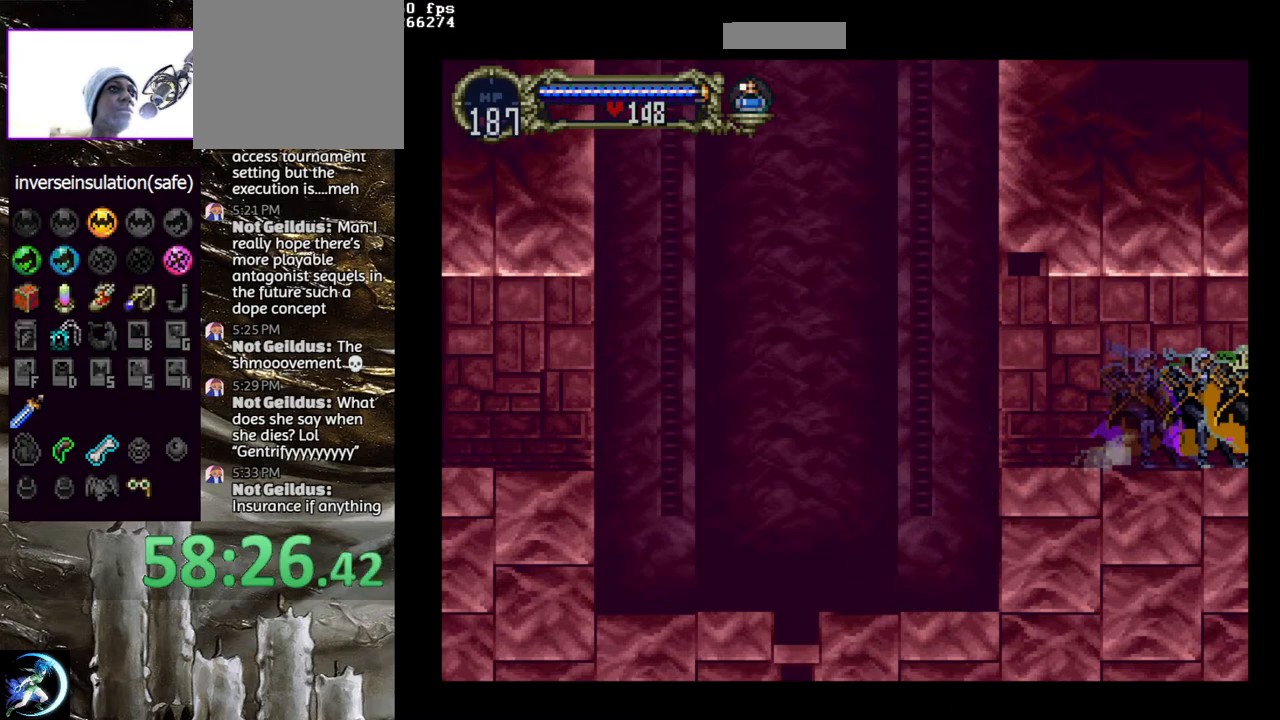
{"buttons": [], "left_stick": "center", "right_stick": "center", "events": []}
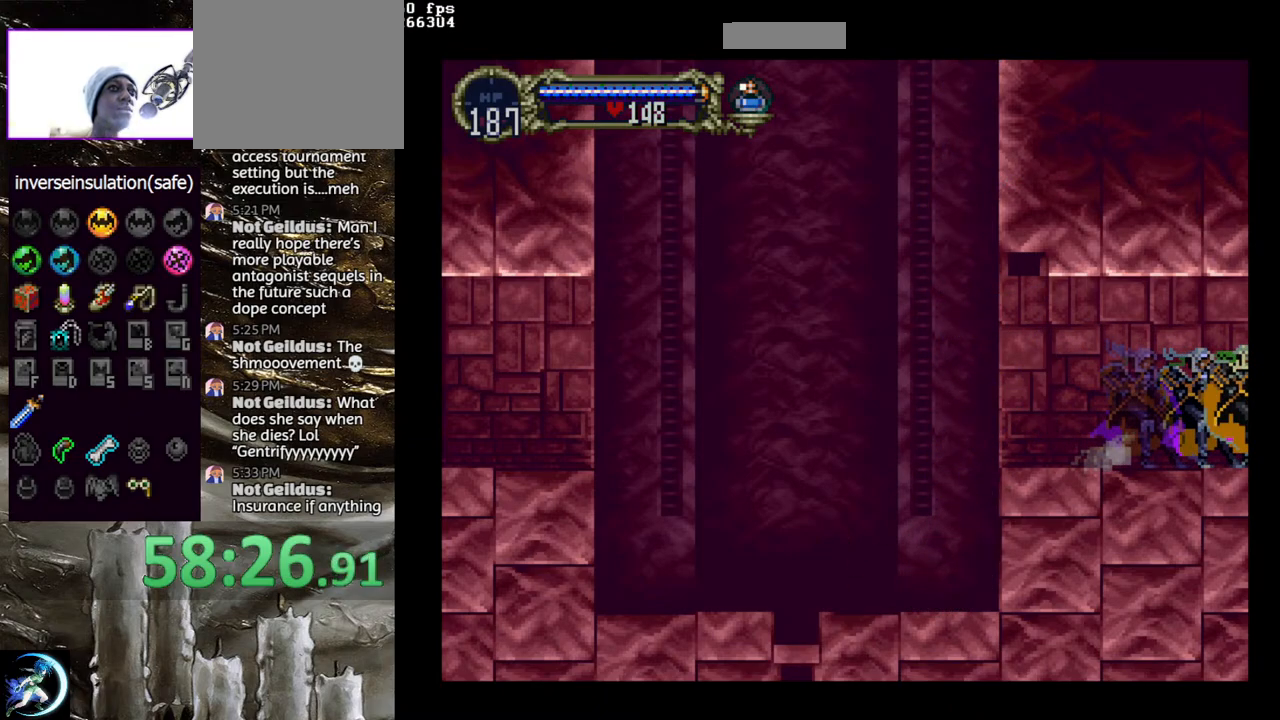
{"buttons": [], "left_stick": "center", "right_stick": "center", "events": []}
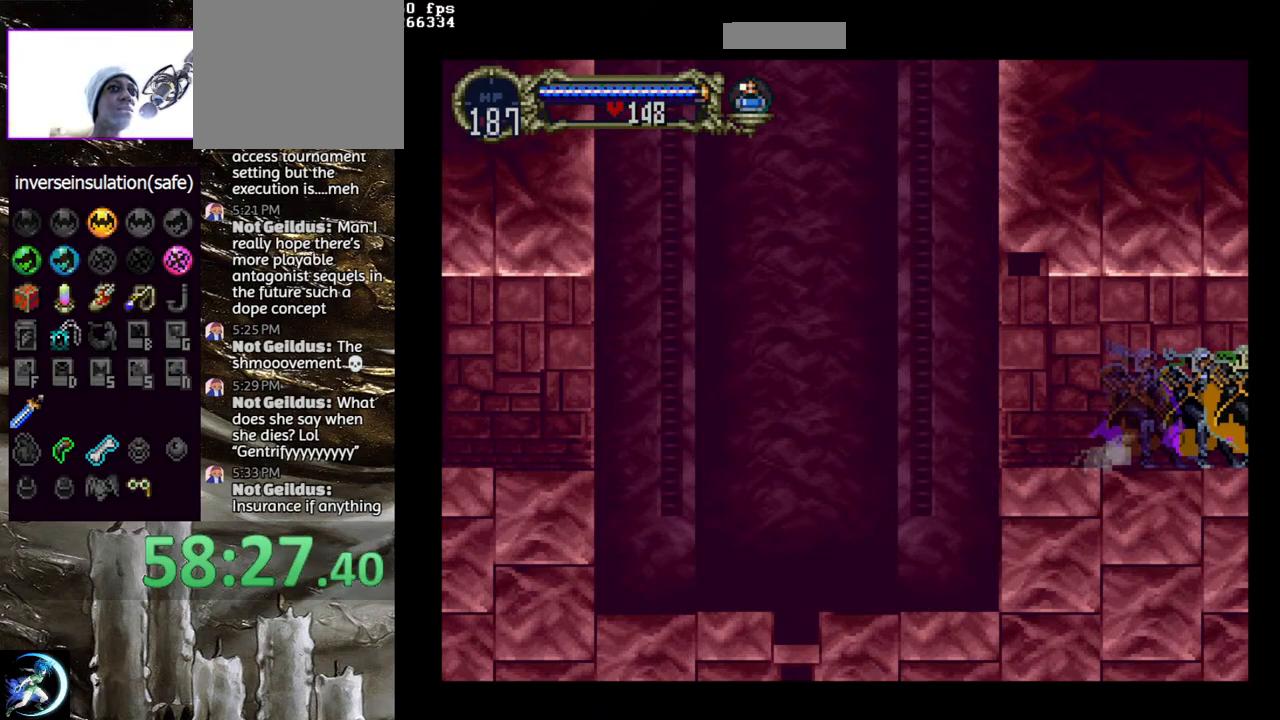
{"buttons": [], "left_stick": "center", "right_stick": "center", "events": []}
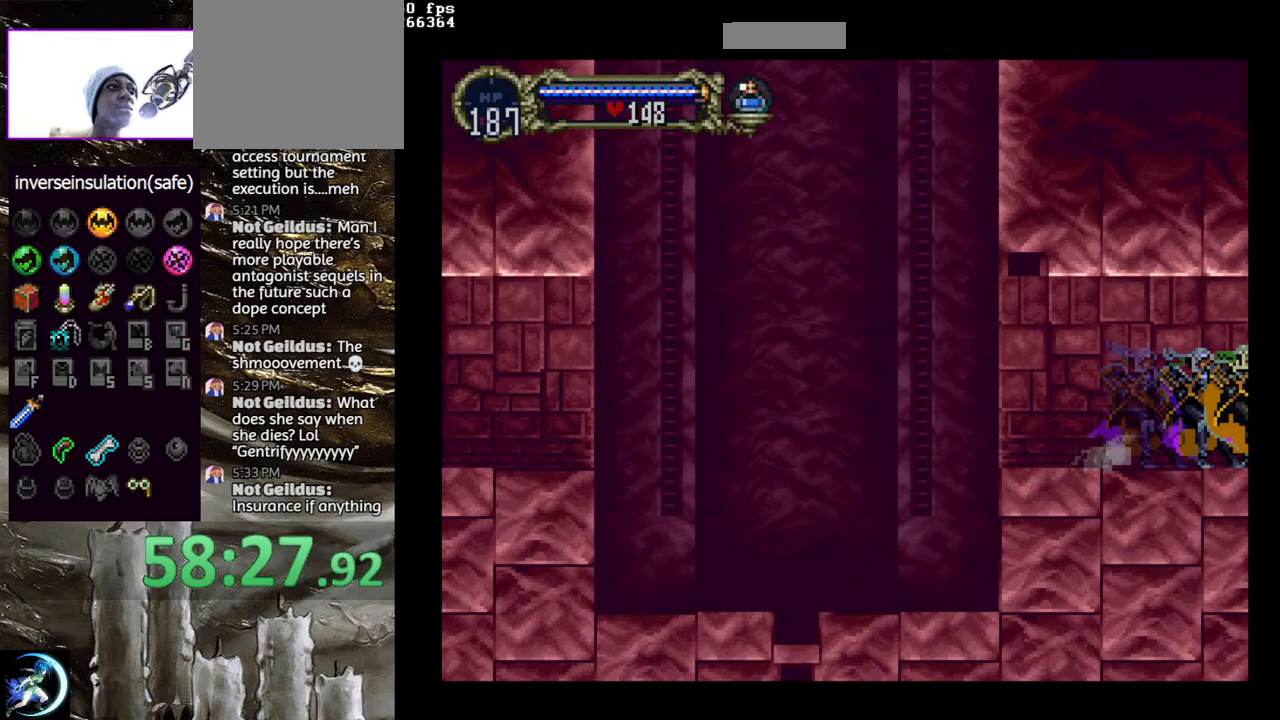
{"buttons": [], "left_stick": "center", "right_stick": "center", "events": []}
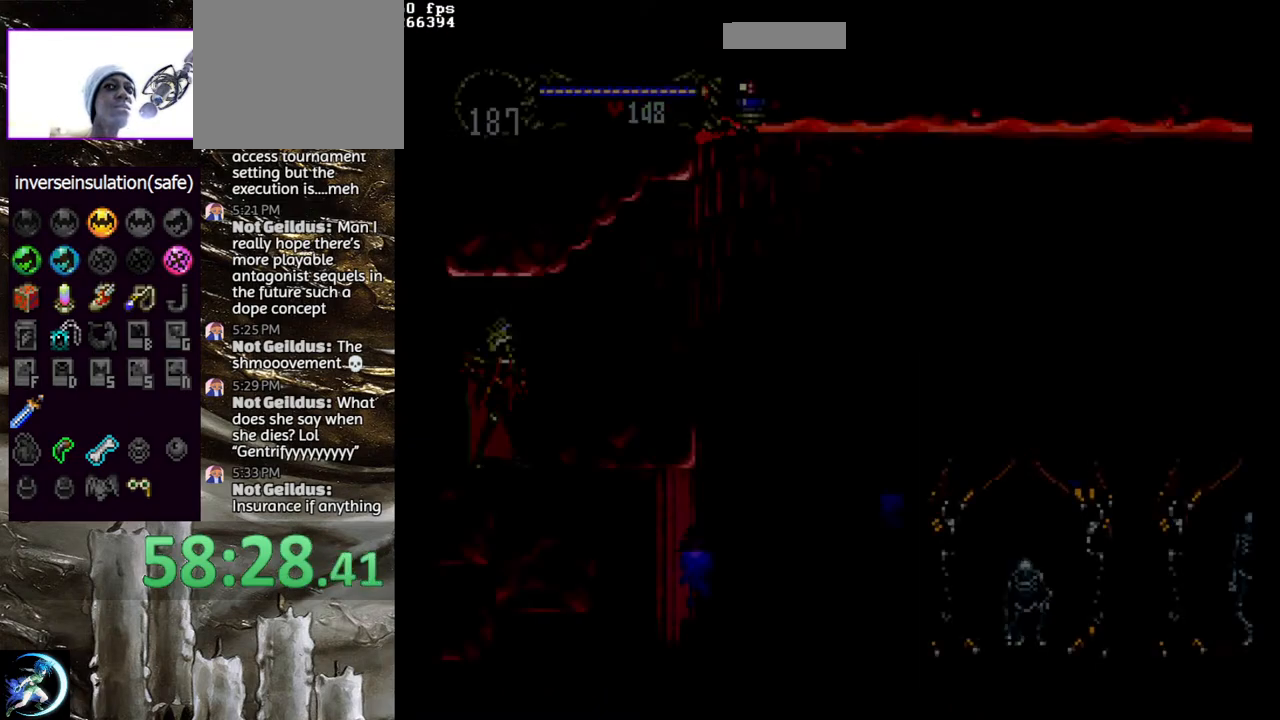
{"buttons": ["DPAD_RIGHT"], "left_stick": "center", "right_stick": "center", "events": [[300, "DPAD_RIGHT", "down"]]}
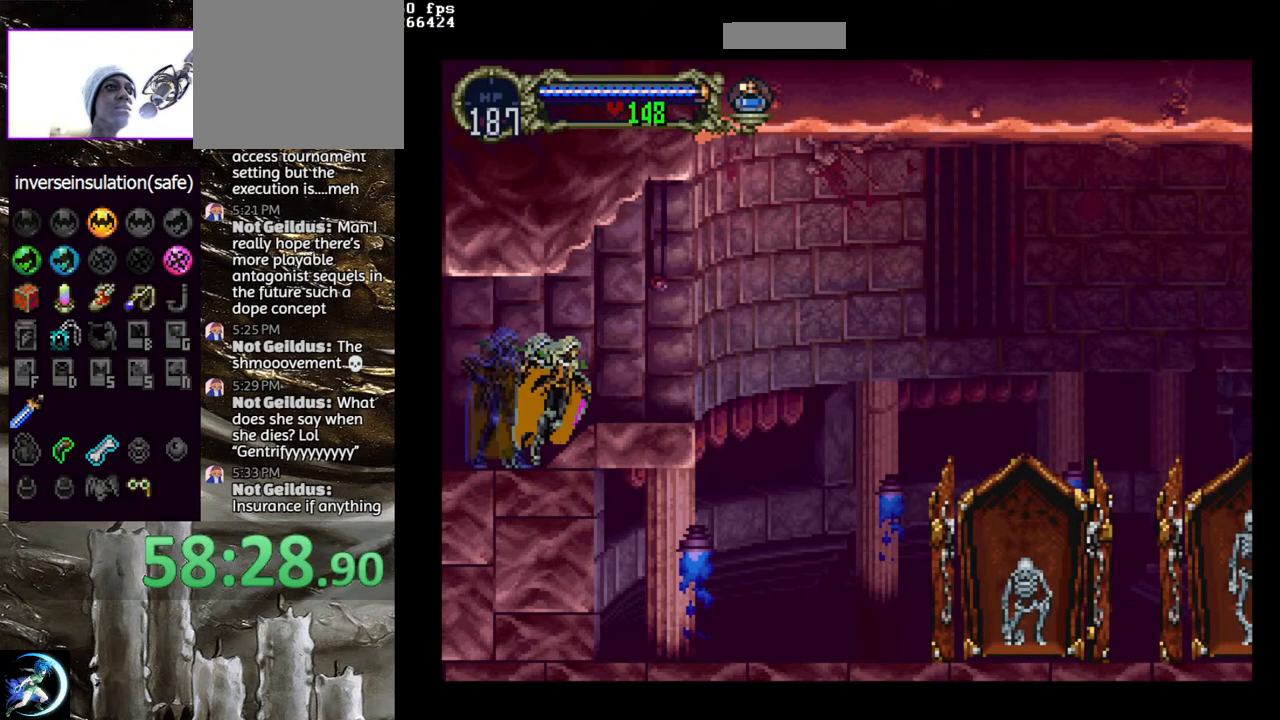
{"buttons": [], "left_stick": "center", "right_stick": "center", "events": [[117, "DPAD_RIGHT", "up"], [133, "DPAD_LEFT", "down"], [183, "TRIANGLE", "down"], [267, "DPAD_LEFT", "up"], [350, "TRIANGLE", "up"]]}
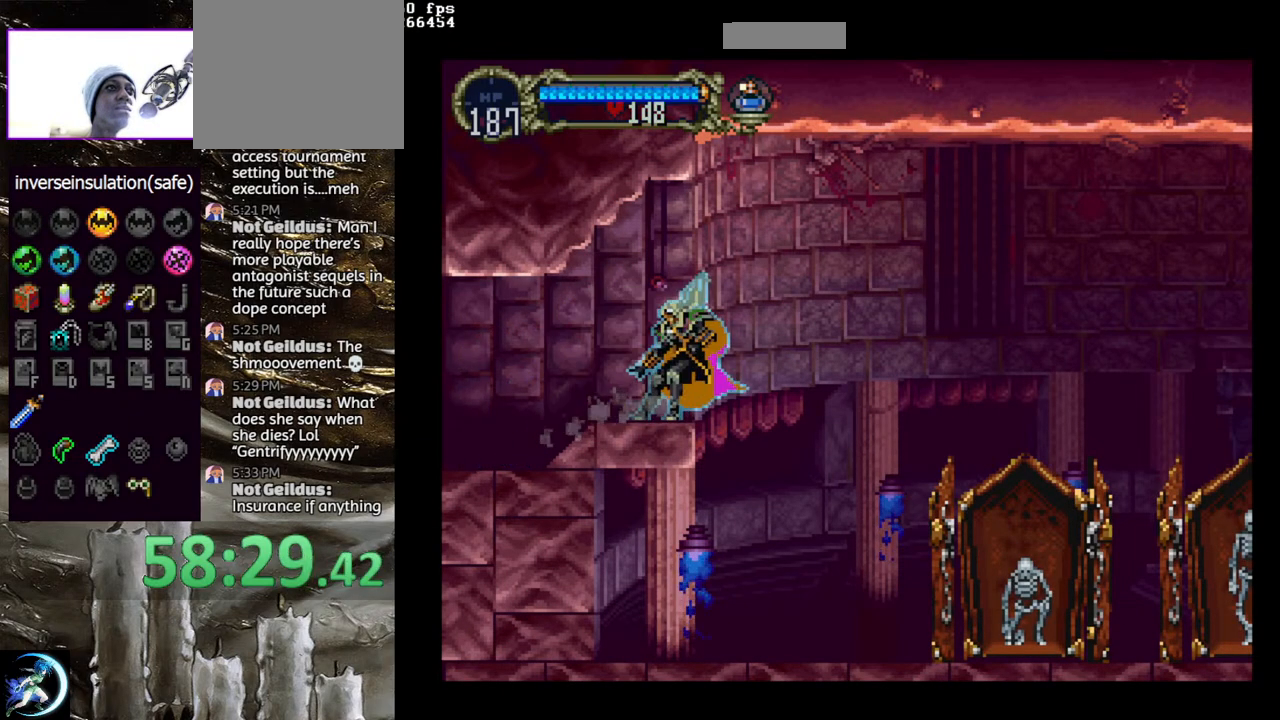
{"buttons": ["DPAD_LEFT"], "left_stick": "center", "right_stick": "center", "events": [[33, "DPAD_RIGHT", "down"], [400, "DPAD_RIGHT", "up"], [483, "DPAD_LEFT", "down"]]}
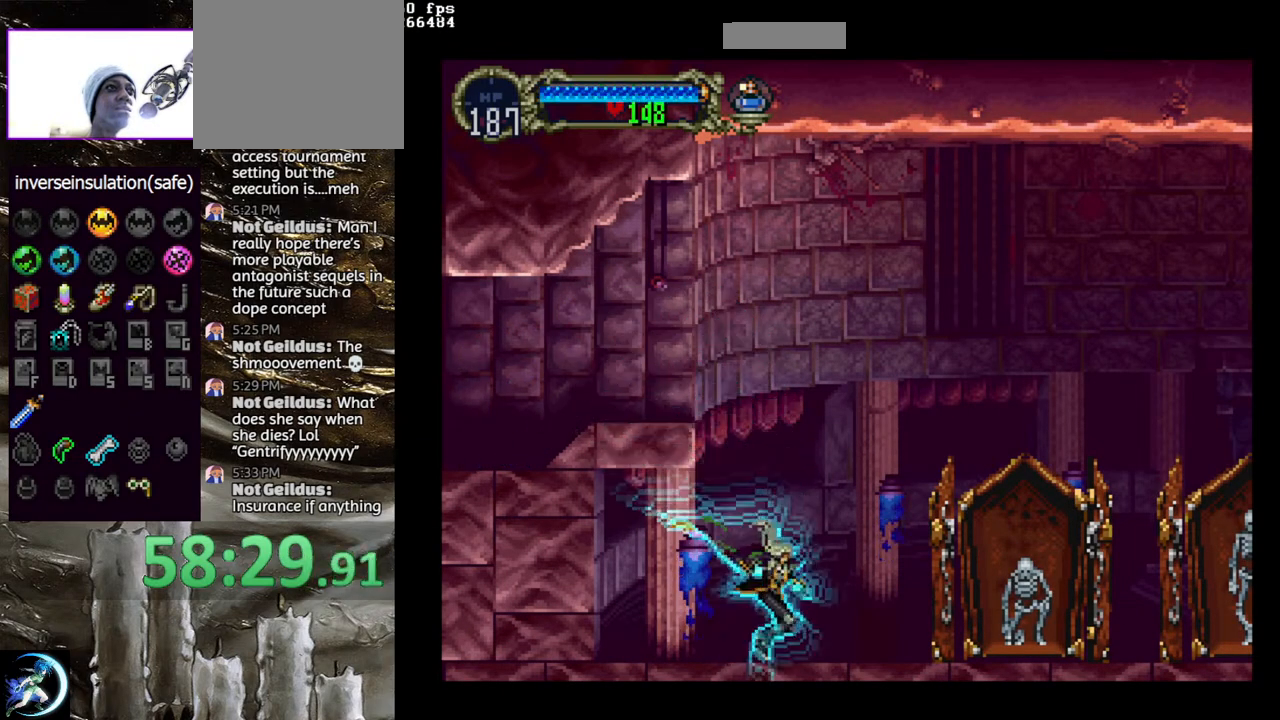
{"buttons": ["START"], "left_stick": "center", "right_stick": "center", "events": [[33, "TRIANGLE", "down"], [83, "DPAD_LEFT", "up"], [183, "TRIANGLE", "up"], [267, "TRIANGLE", "down"], [383, "TRIANGLE", "up"], [467, "START", "down"]]}
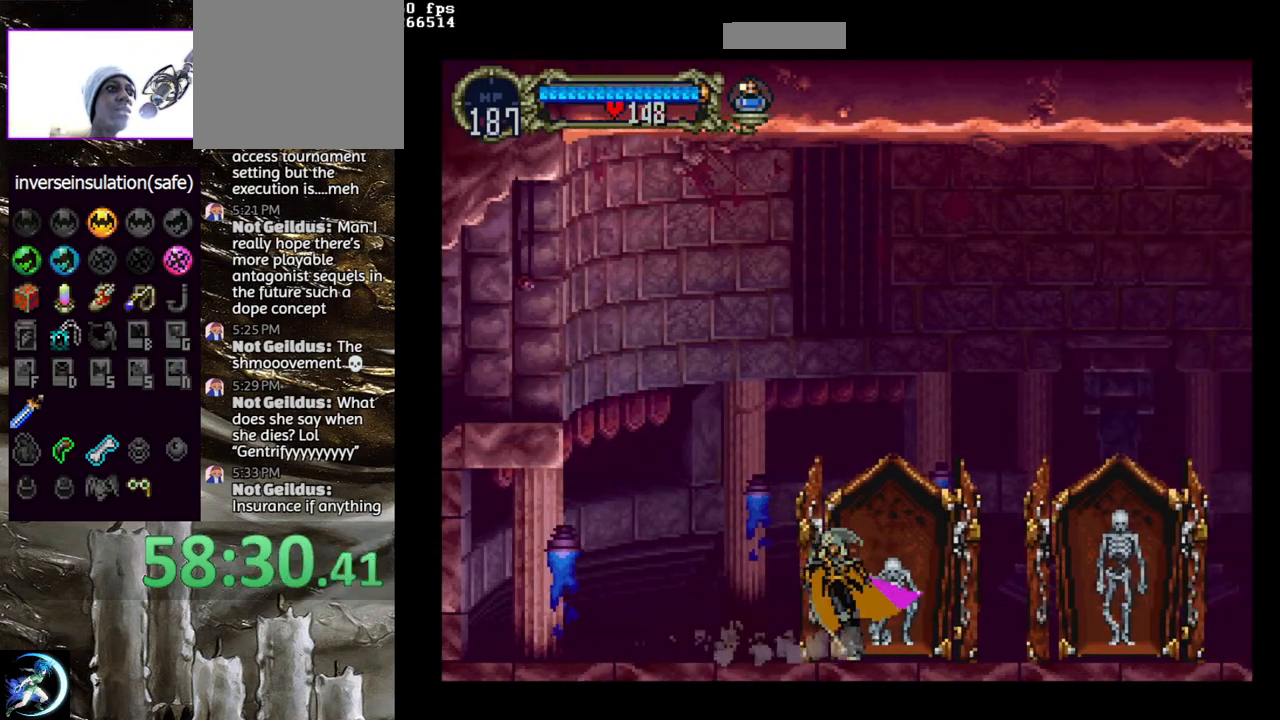
{"buttons": ["CROSS"], "left_stick": "center", "right_stick": "center", "events": [[317, "START", "up"], [450, "CROSS", "down"]]}
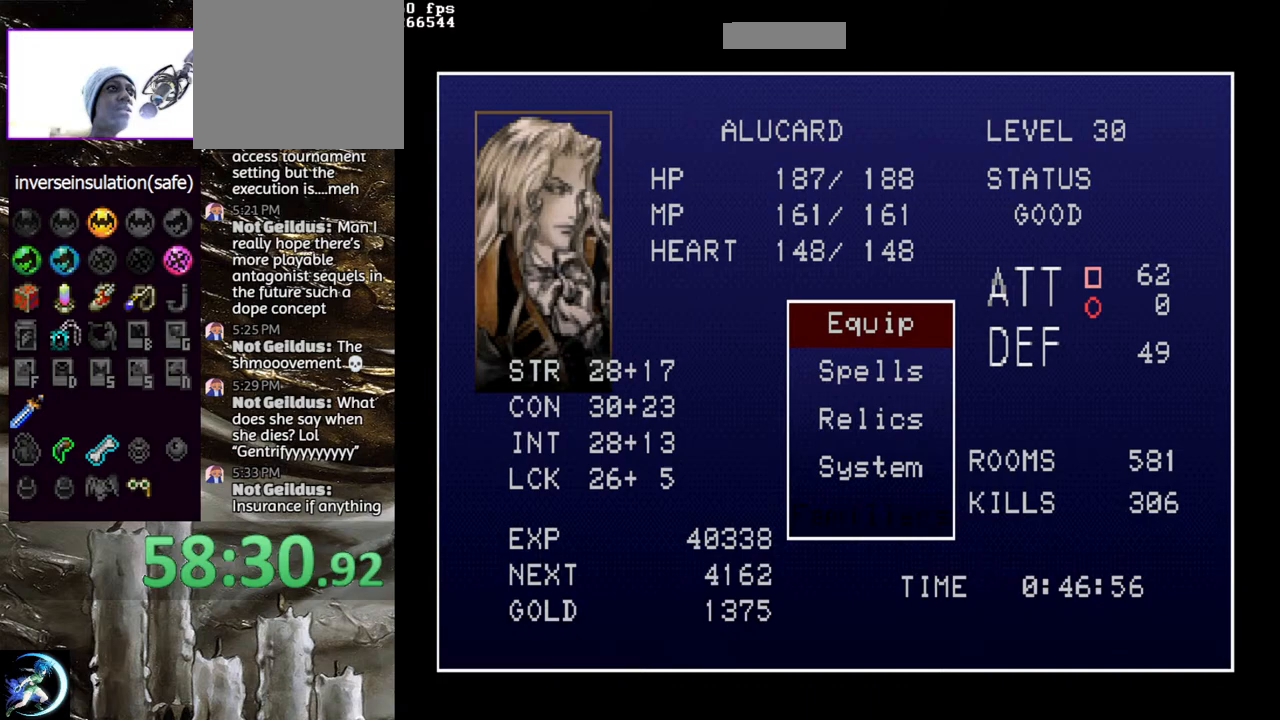
{"buttons": [], "left_stick": "center", "right_stick": "center", "events": [[33, "CROSS", "up"]]}
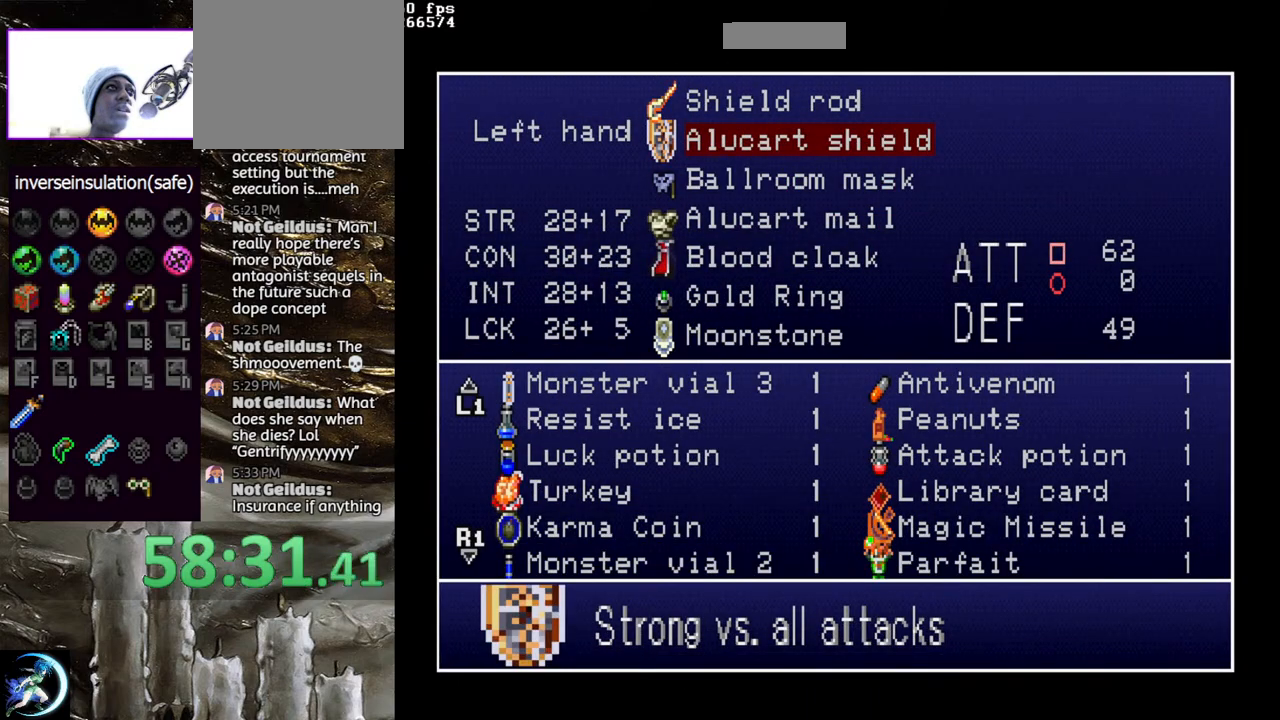
{"buttons": [], "left_stick": "center", "right_stick": "center", "events": []}
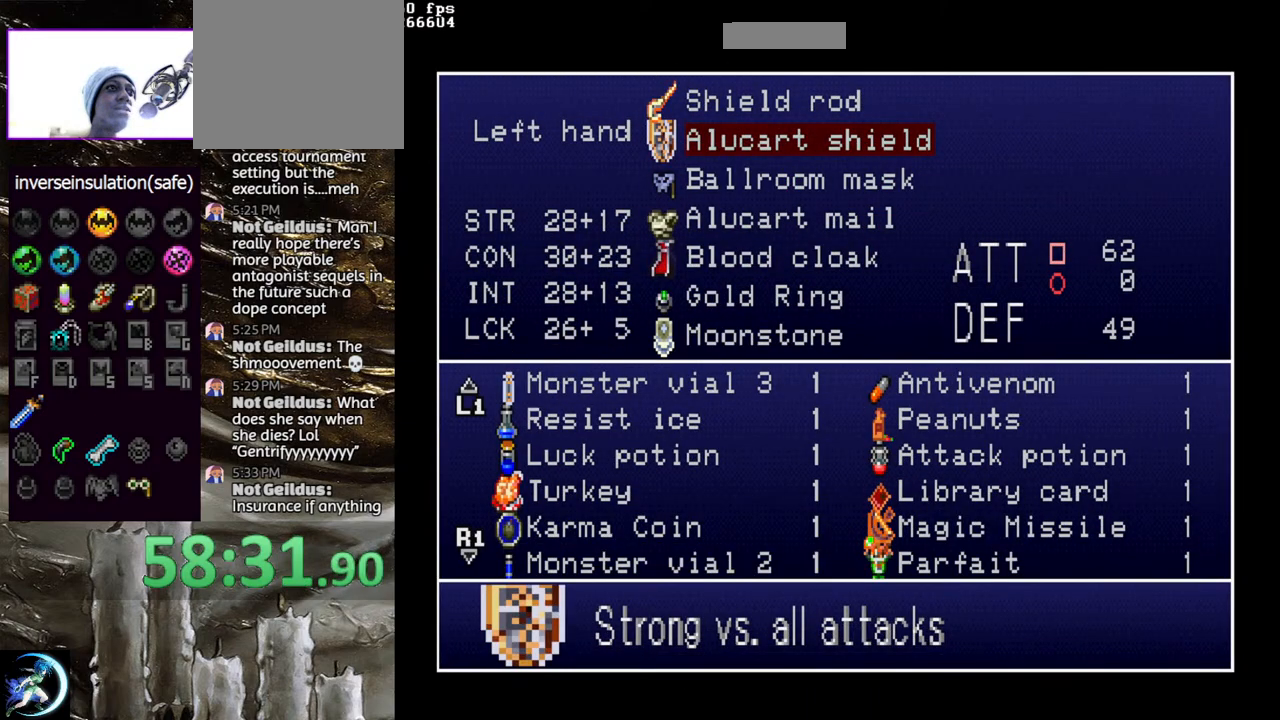
{"buttons": [], "left_stick": "center", "right_stick": "center", "events": []}
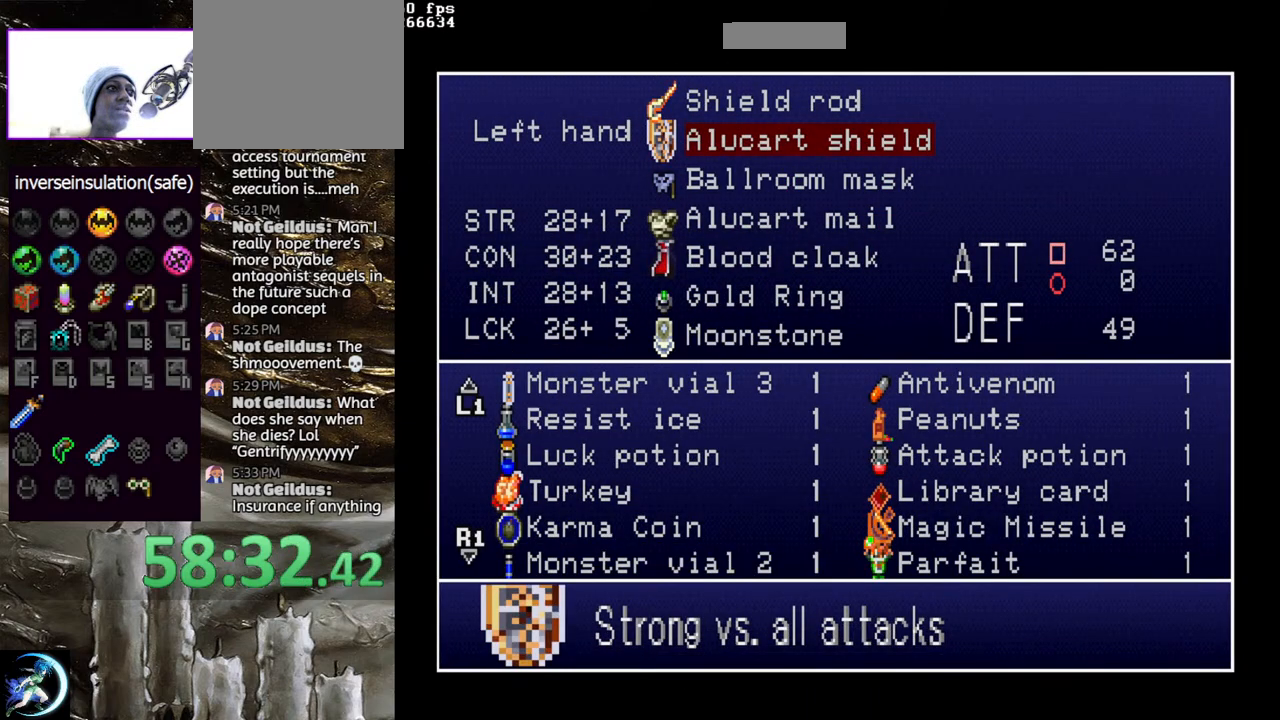
{"buttons": [], "left_stick": "center", "right_stick": "center", "events": []}
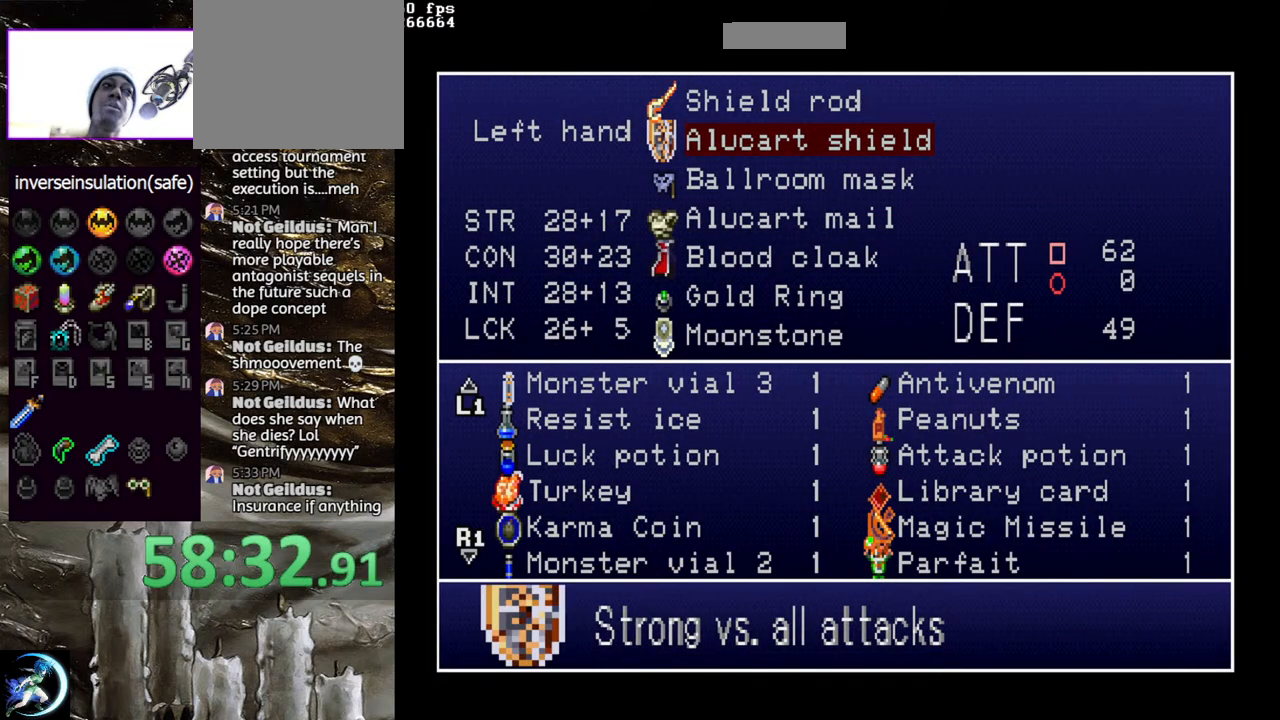
{"buttons": [], "left_stick": "center", "right_stick": "center", "events": []}
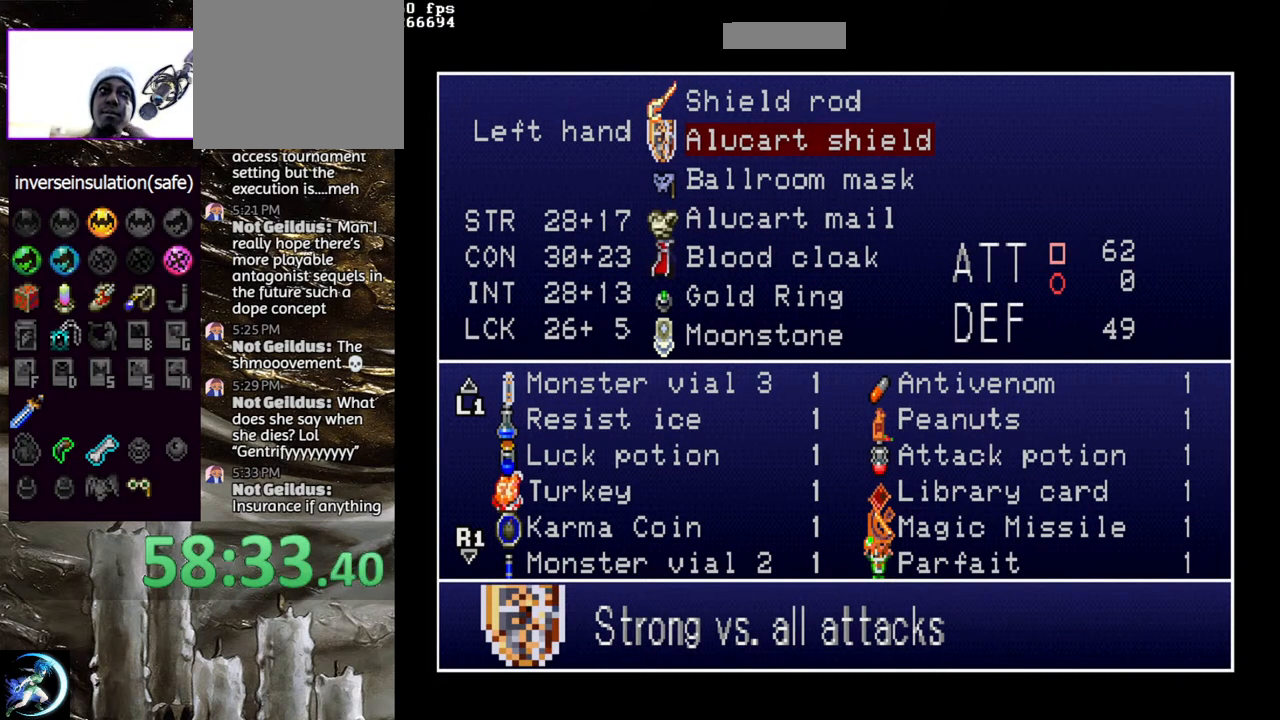
{"buttons": [], "left_stick": "center", "right_stick": "center", "events": []}
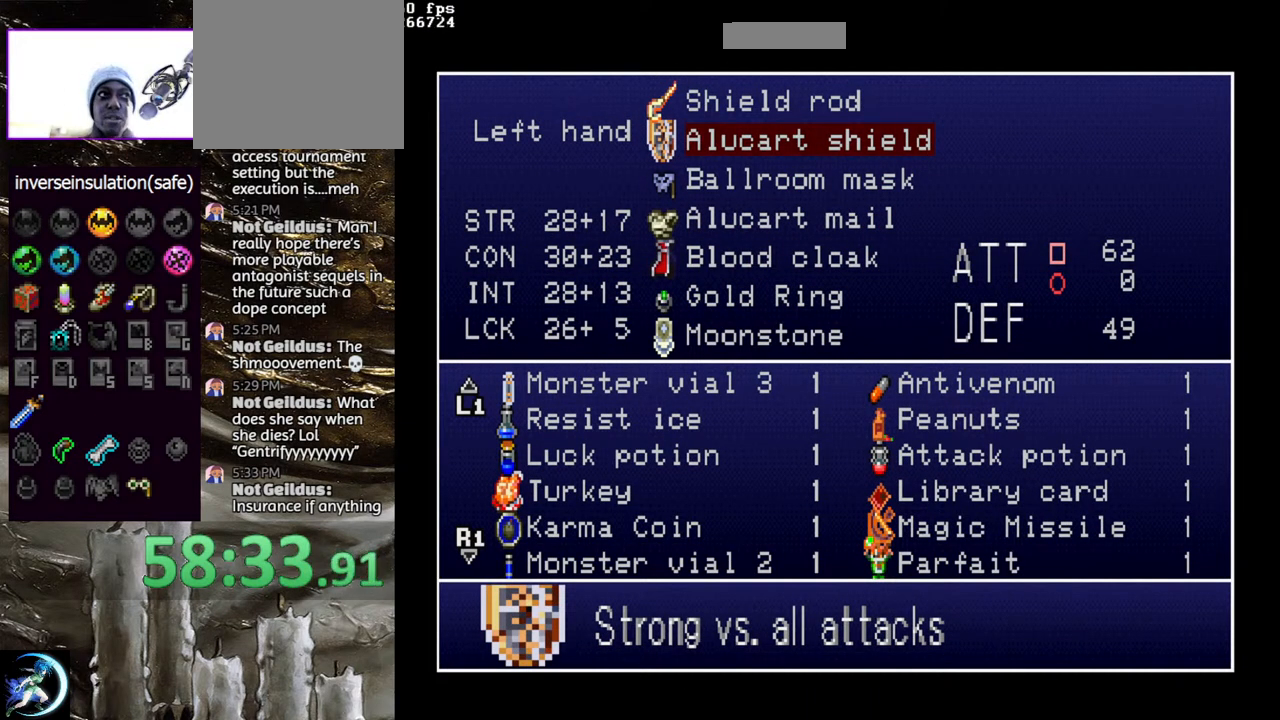
{"buttons": [], "left_stick": "center", "right_stick": "center", "events": []}
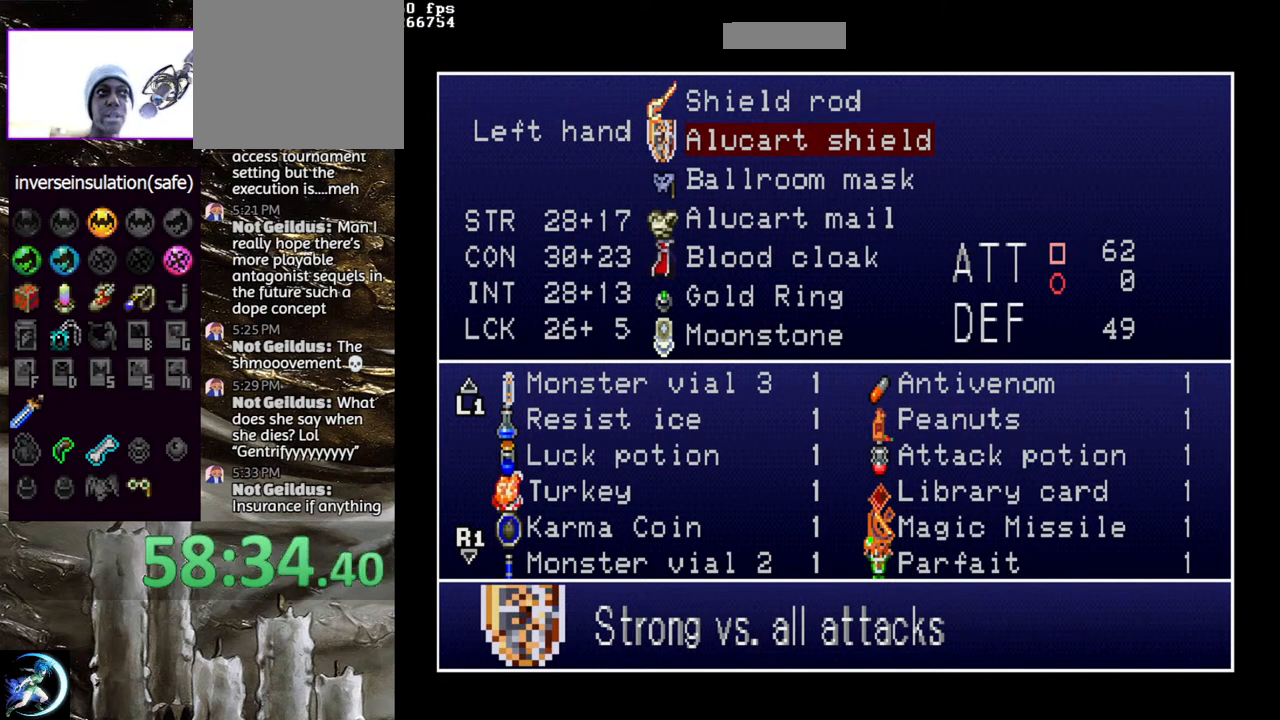
{"buttons": [], "left_stick": "center", "right_stick": "center", "events": []}
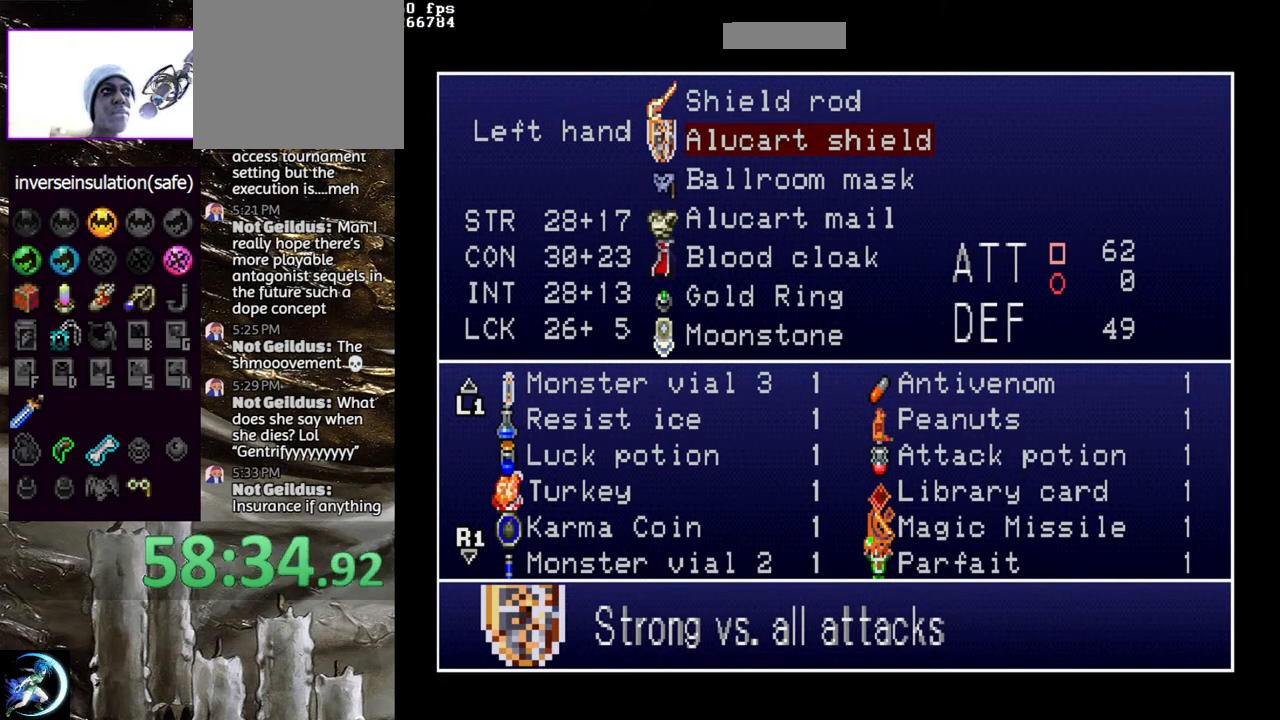
{"buttons": ["DPAD_DOWN"], "left_stick": "center", "right_stick": "center", "events": [[117, "CROSS", "down"], [183, "CROSS", "up"], [300, "DPAD_DOWN", "down"], [383, "DPAD_DOWN", "up"], [450, "DPAD_DOWN", "down"]]}
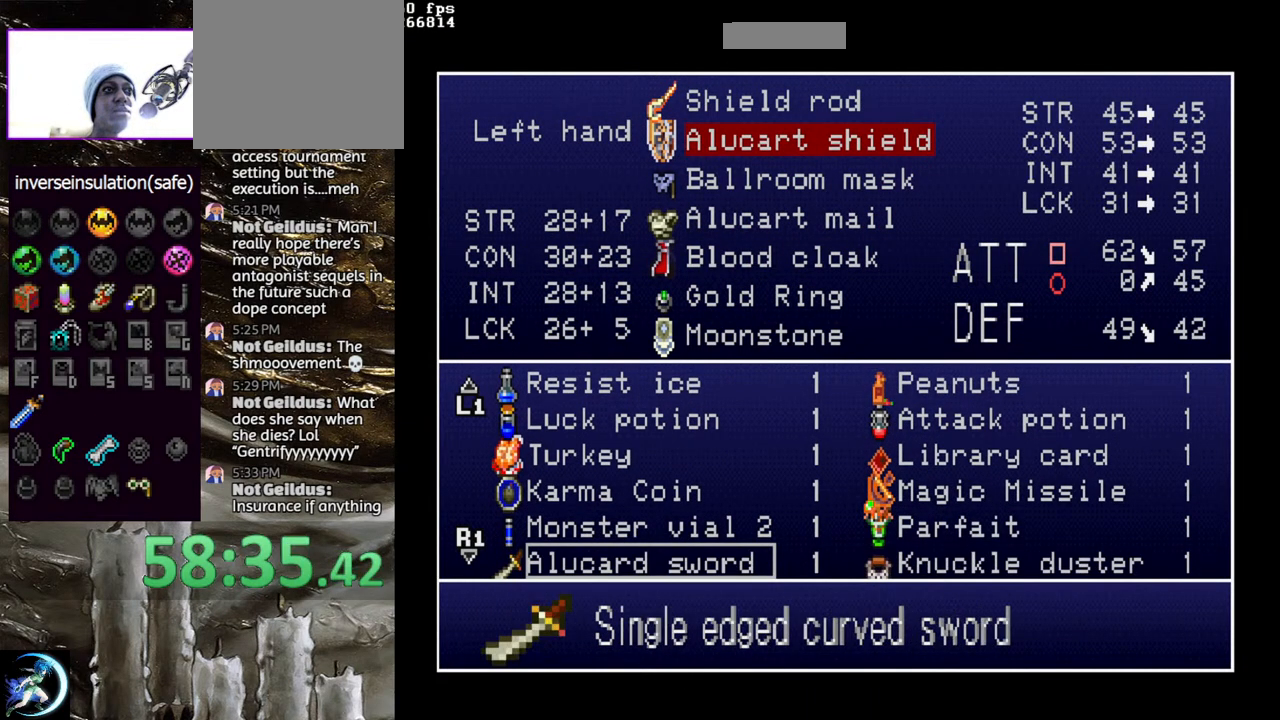
{"buttons": [], "left_stick": "center", "right_stick": "center", "events": [[17, "DPAD_DOWN", "up"], [100, "DPAD_DOWN", "down"], [183, "DPAD_DOWN", "up"], [250, "DPAD_DOWN", "down"], [333, "DPAD_DOWN", "up"], [417, "DPAD_DOWN", "down"], [483, "DPAD_DOWN", "up"]]}
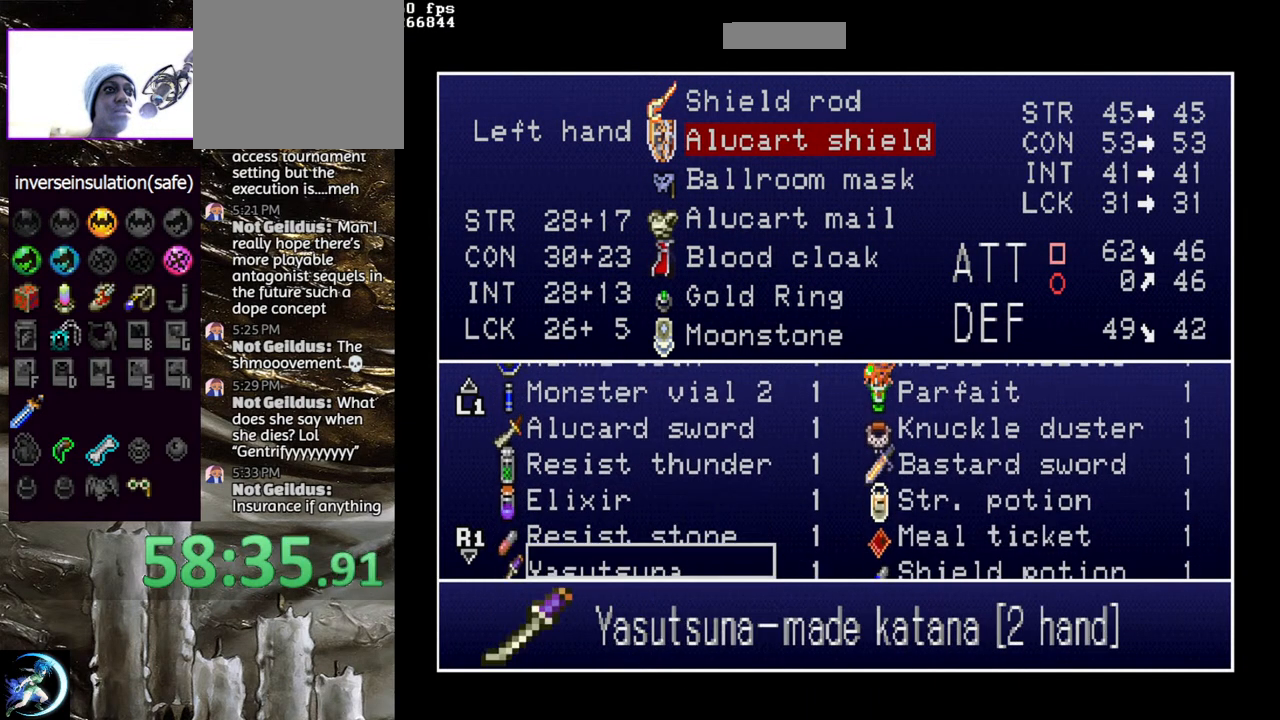
{"buttons": [], "left_stick": "center", "right_stick": "center", "events": [[217, "DPAD_DOWN", "down"], [283, "DPAD_DOWN", "up"], [383, "DPAD_DOWN", "down"], [467, "DPAD_DOWN", "up"]]}
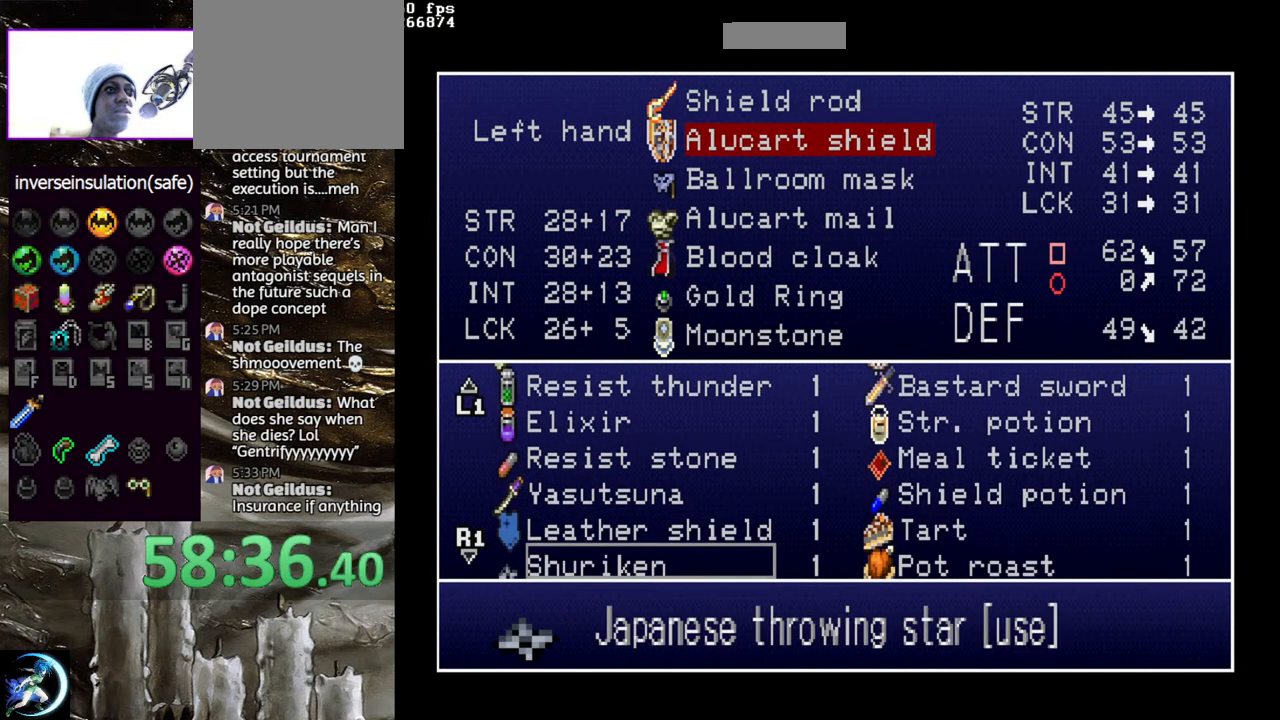
{"buttons": [], "left_stick": "center", "right_stick": "center", "events": [[50, "DPAD_DOWN", "down"], [150, "DPAD_DOWN", "up"]]}
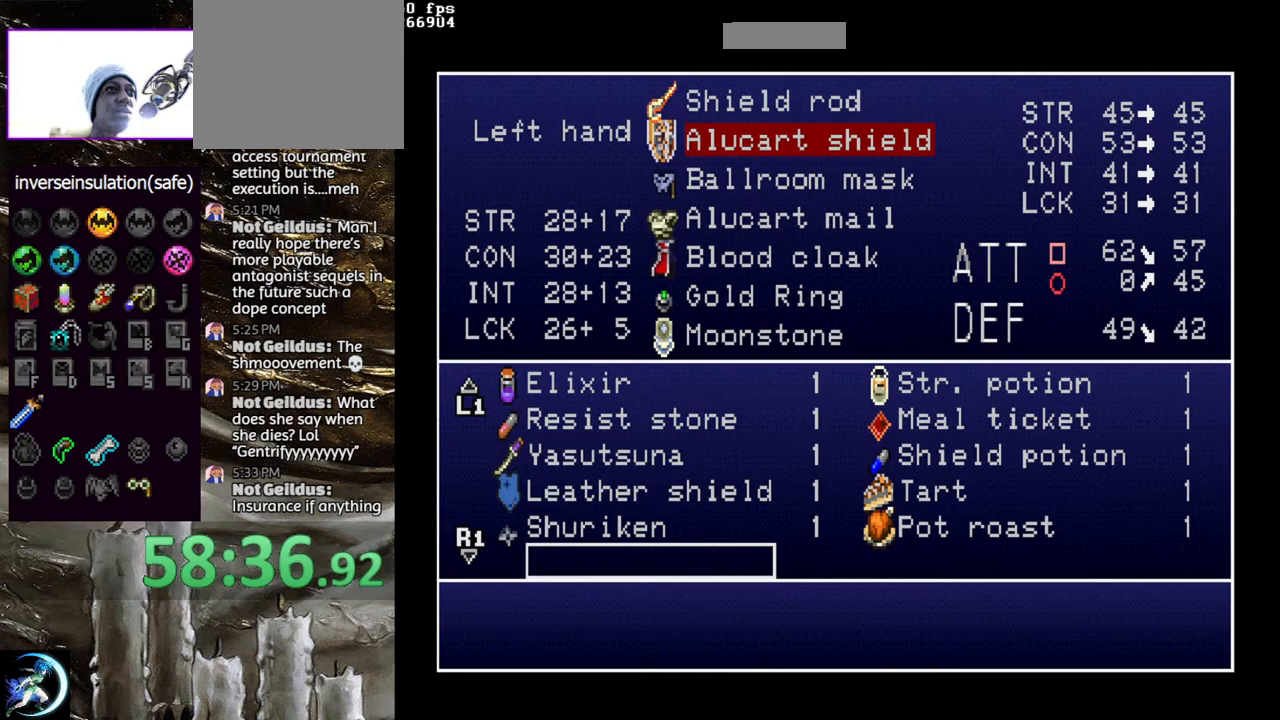
{"buttons": [], "left_stick": "center", "right_stick": "center", "events": [[133, "DPAD_UP", "down"], [217, "DPAD_UP", "up"], [333, "DPAD_UP", "down"], [383, "DPAD_UP", "up"]]}
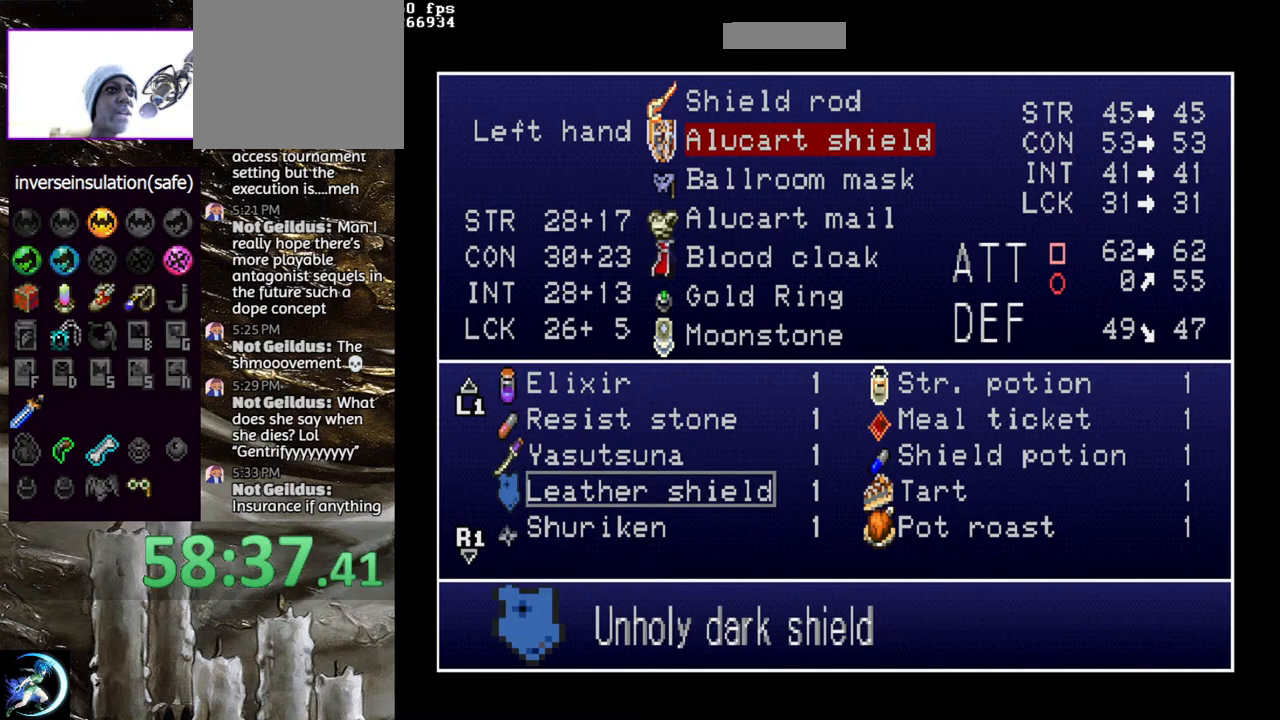
{"buttons": [], "left_stick": "center", "right_stick": "center", "events": [[350, "DPAD_UP", "down"], [450, "DPAD_UP", "up"]]}
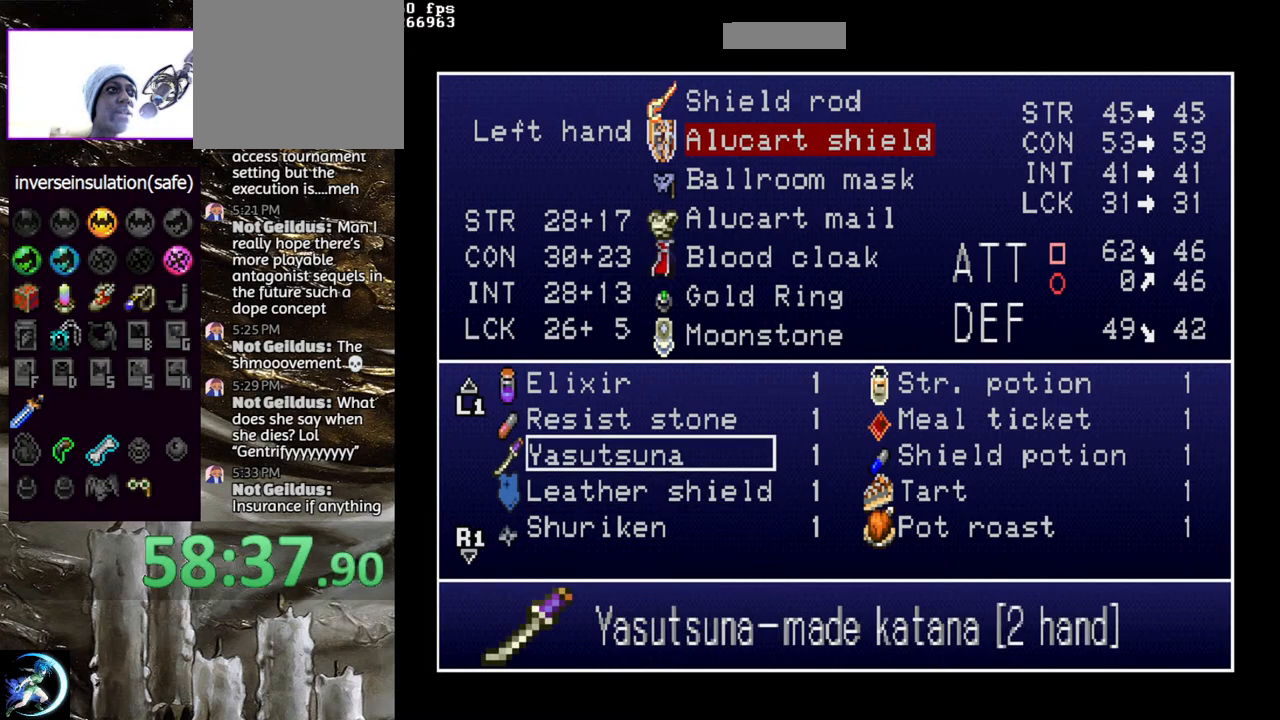
{"buttons": [], "left_stick": "center", "right_stick": "center", "events": [[33, "DPAD_UP", "down"], [117, "DPAD_UP", "up"], [183, "DPAD_UP", "down"], [283, "DPAD_UP", "up"], [367, "DPAD_UP", "down"], [467, "DPAD_UP", "up"]]}
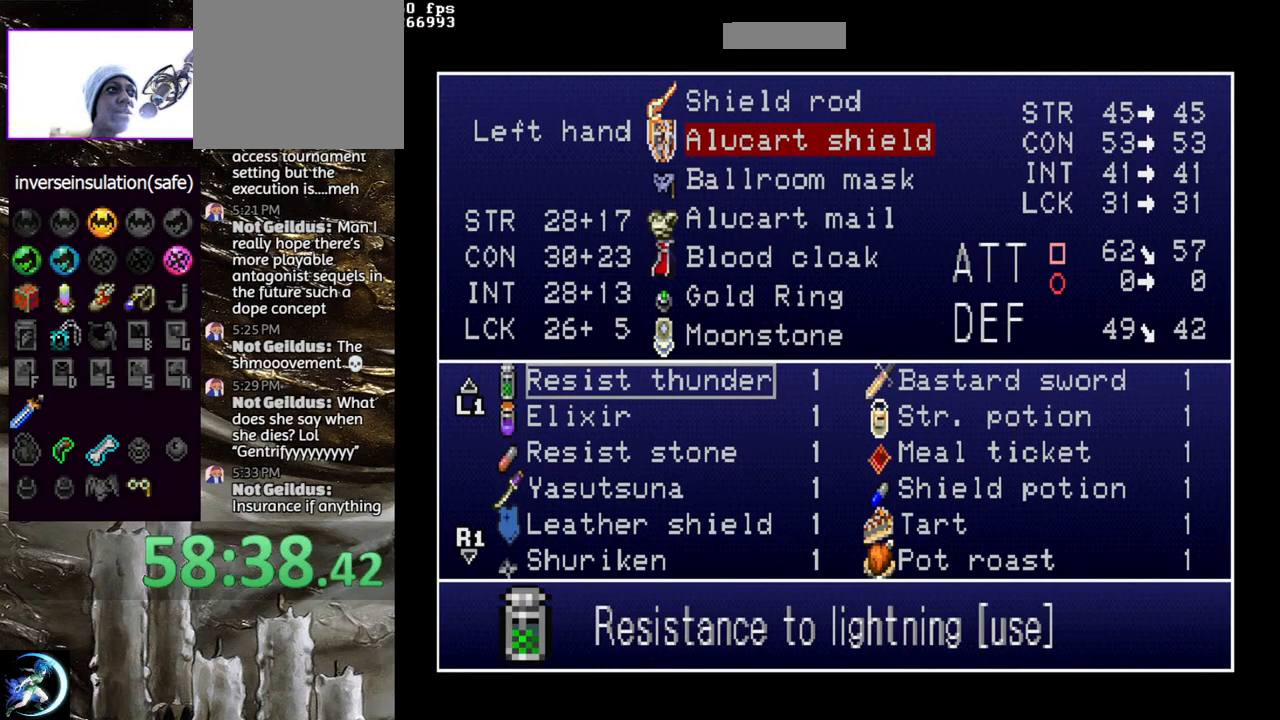
{"buttons": [], "left_stick": "center", "right_stick": "center", "events": [[50, "DPAD_UP", "down"], [150, "DPAD_UP", "up"], [233, "DPAD_UP", "down"], [317, "DPAD_UP", "up"]]}
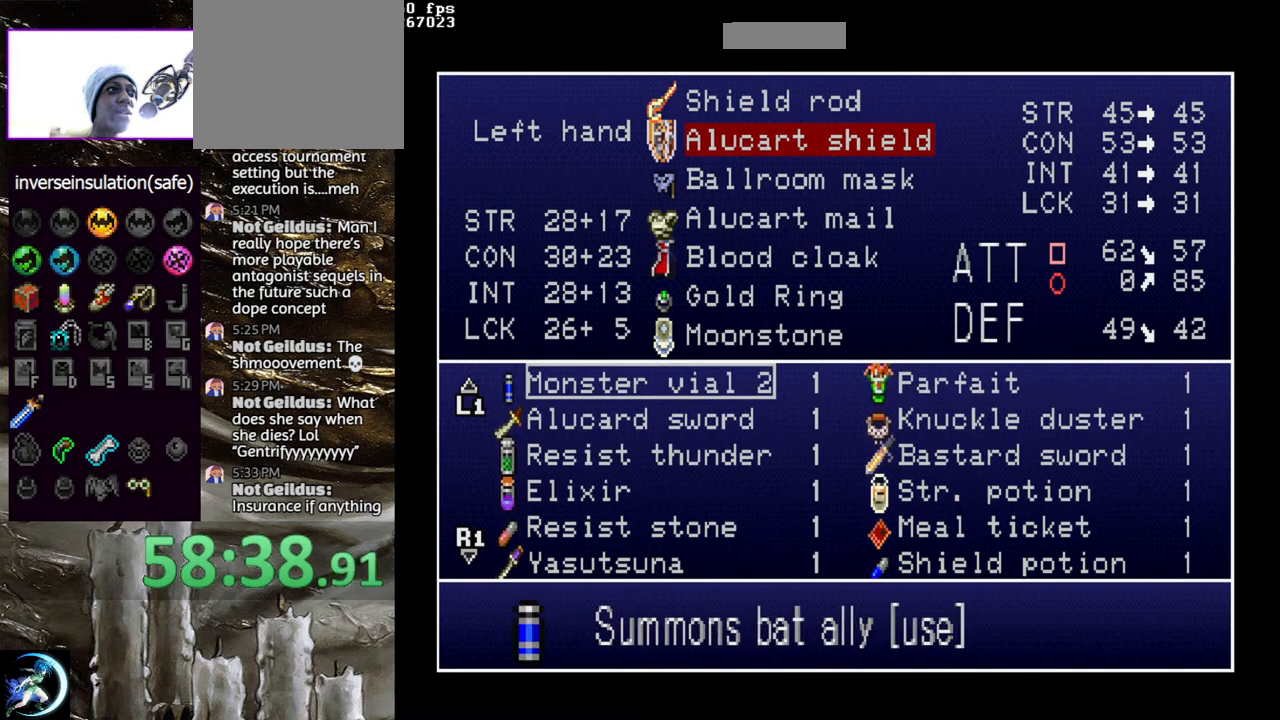
{"buttons": ["DPAD_UP"], "left_stick": "center", "right_stick": "center", "events": [[100, "DPAD_UP", "down"], [200, "DPAD_UP", "up"], [433, "DPAD_UP", "down"]]}
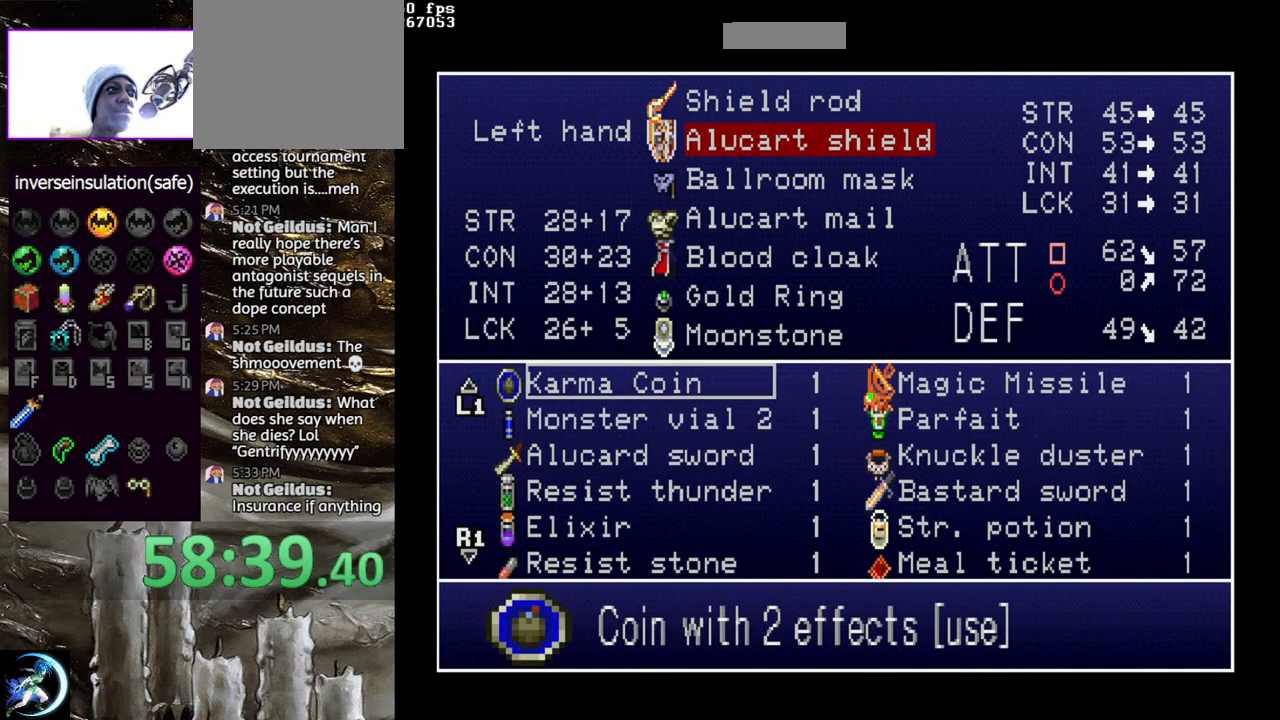
{"buttons": [], "left_stick": "center", "right_stick": "center", "events": [[50, "DPAD_UP", "up"], [133, "DPAD_UP", "down"], [200, "DPAD_UP", "up"]]}